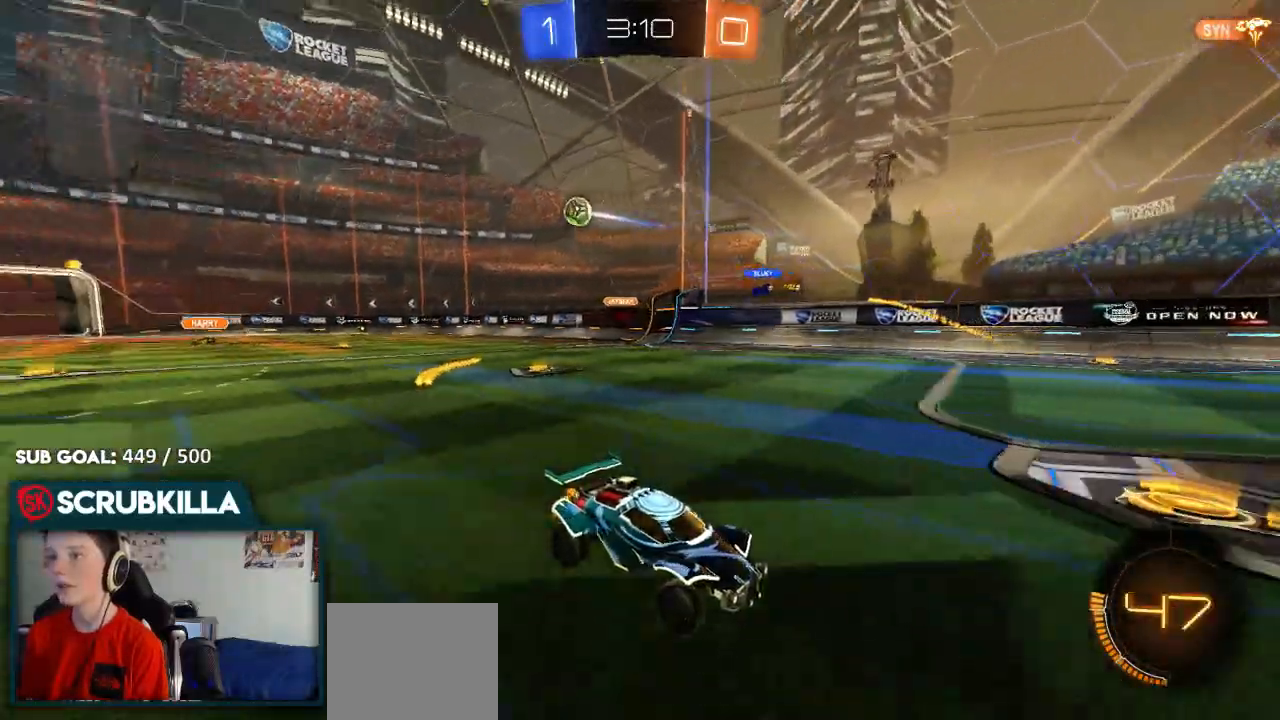
Gameplay with a controller (Xbox layout); each line is a JSON object with the inputs held at the frame after it (dt_ms = milliseconds from this image to that frame). "events" lists button and stick changes between this image and that frame as [ms after this image, input, new state], when the widget could be followed in between.
{"dt_ms": 500, "buttons": ["B", "R2"], "left_stick": "left", "right_stick": "center", "events": [[33, "X", "up"], [300, "X", "down"], [350, "X", "up"], [450, "B", "down"]]}
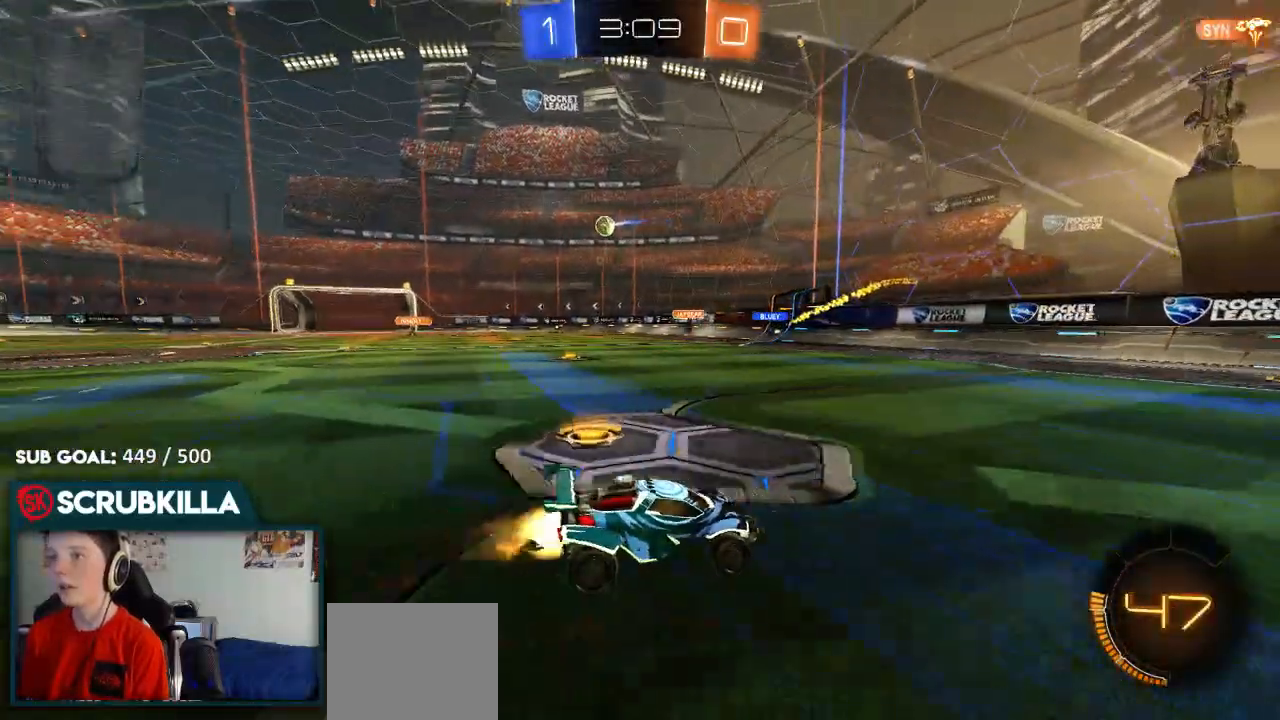
{"dt_ms": 500, "buttons": ["B", "R2"], "left_stick": "left", "right_stick": "center"}
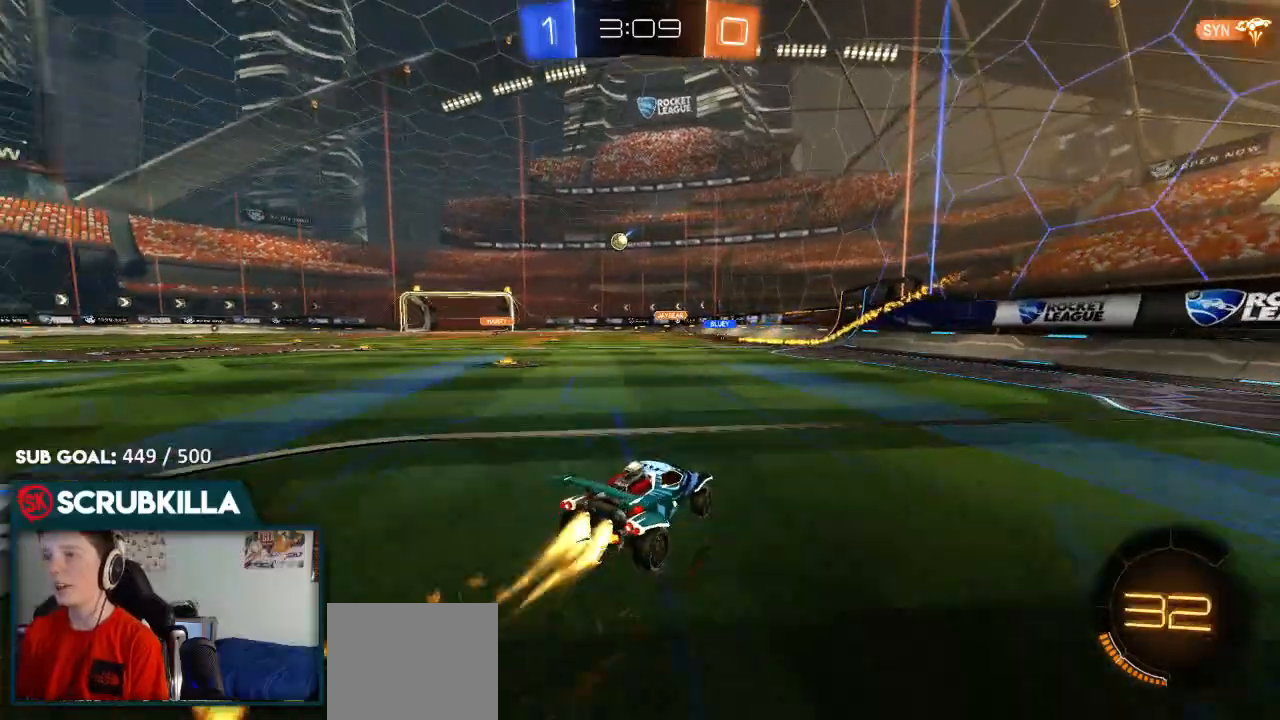
{"dt_ms": 500, "buttons": ["B", "R2"], "left_stick": "center", "right_stick": "center", "events": [[450, "left_stick", "center"]]}
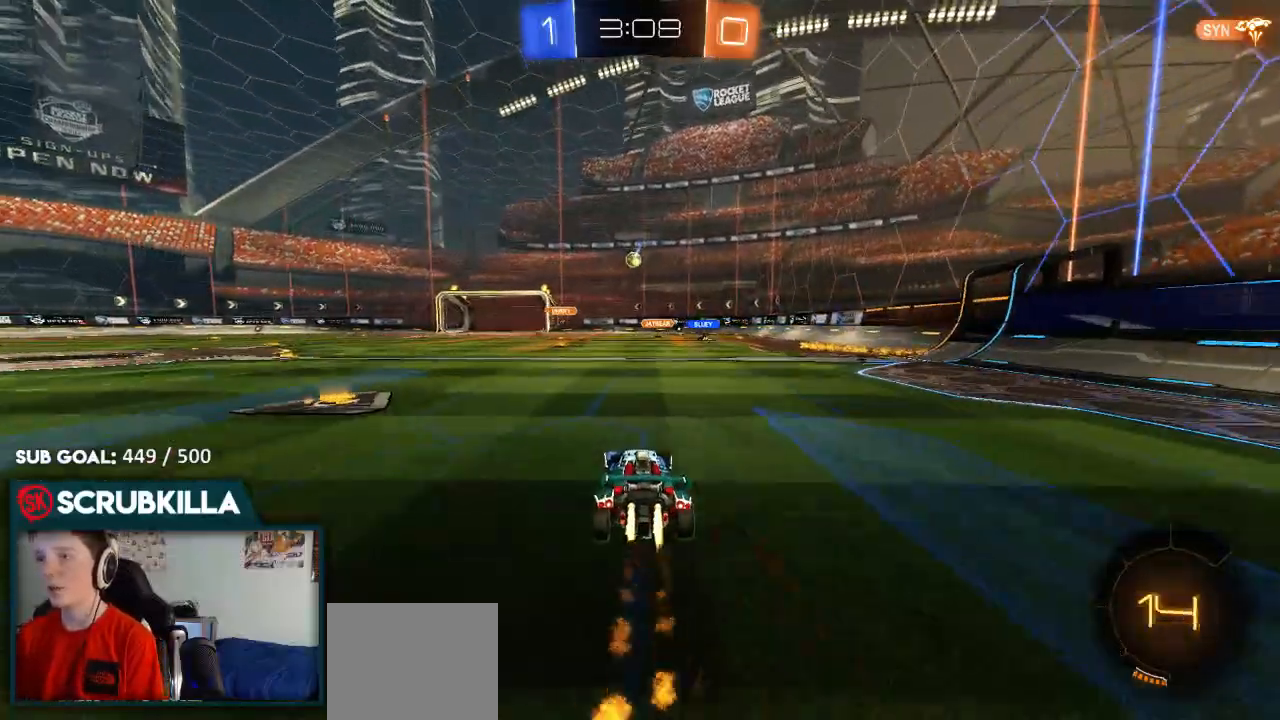
{"dt_ms": 500, "buttons": ["R2"], "left_stick": "right", "right_stick": "center", "events": [[33, "B", "up"], [83, "left_stick", "right"]]}
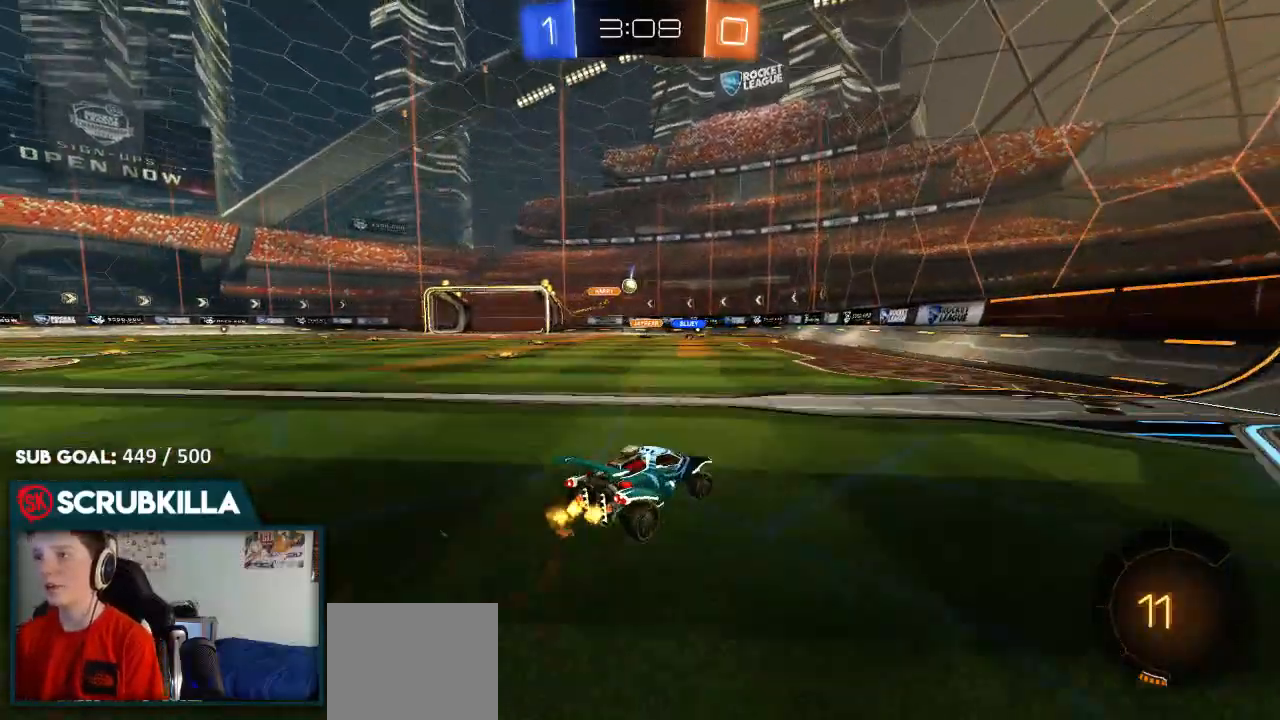
{"dt_ms": 500, "buttons": ["R2"], "left_stick": "left", "right_stick": "center", "events": [[100, "left_stick", "center"], [367, "left_stick", "left"]]}
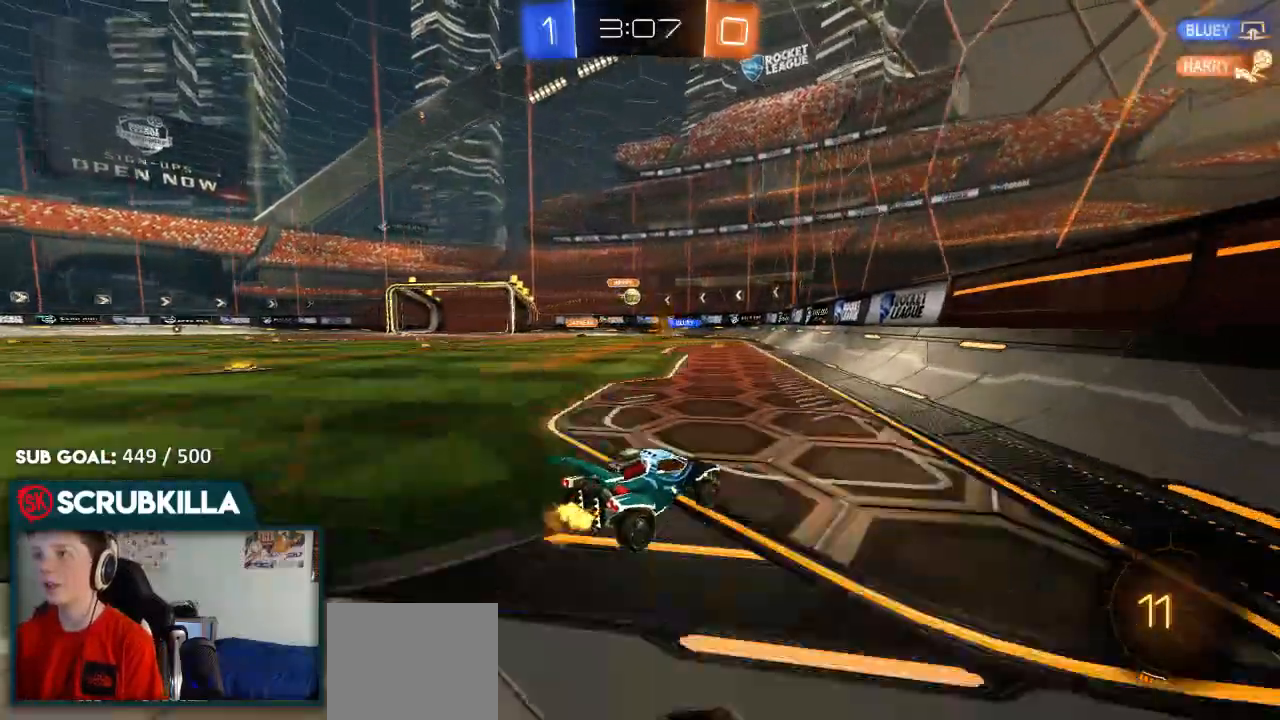
{"dt_ms": 500, "buttons": ["R2"], "left_stick": "center", "right_stick": "center", "events": [[183, "left_stick", "center"]]}
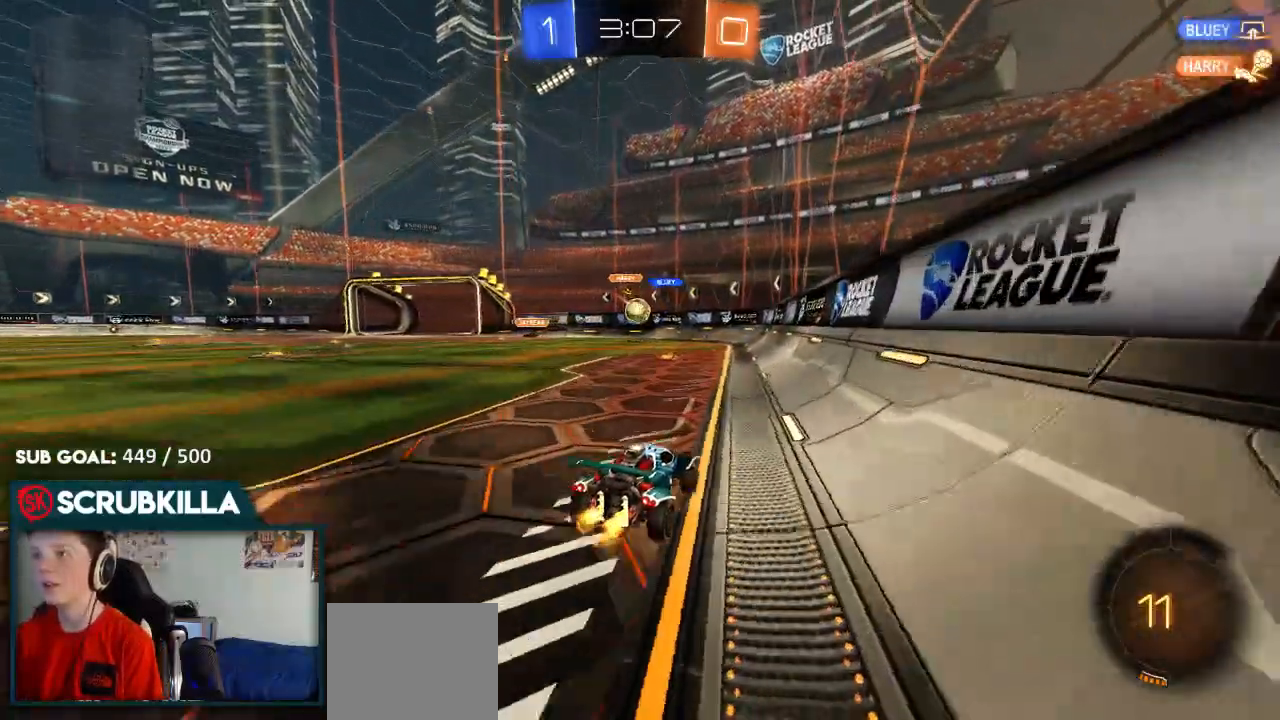
{"dt_ms": 500, "buttons": ["A", "B", "R2"], "left_stick": "down-left", "right_stick": "center", "events": [[433, "left_stick", "down-left"], [483, "A", "down"], [483, "B", "down"]]}
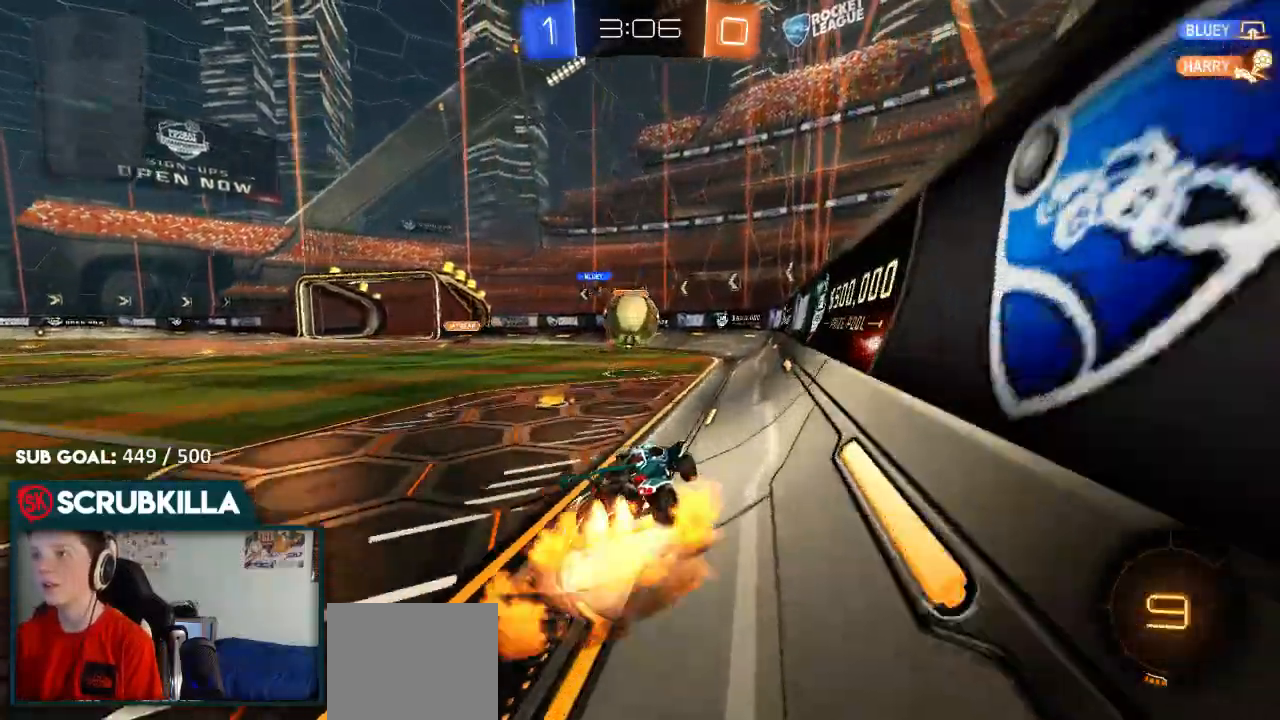
{"dt_ms": 1000, "buttons": ["R2"], "left_stick": "left", "right_stick": "center"}
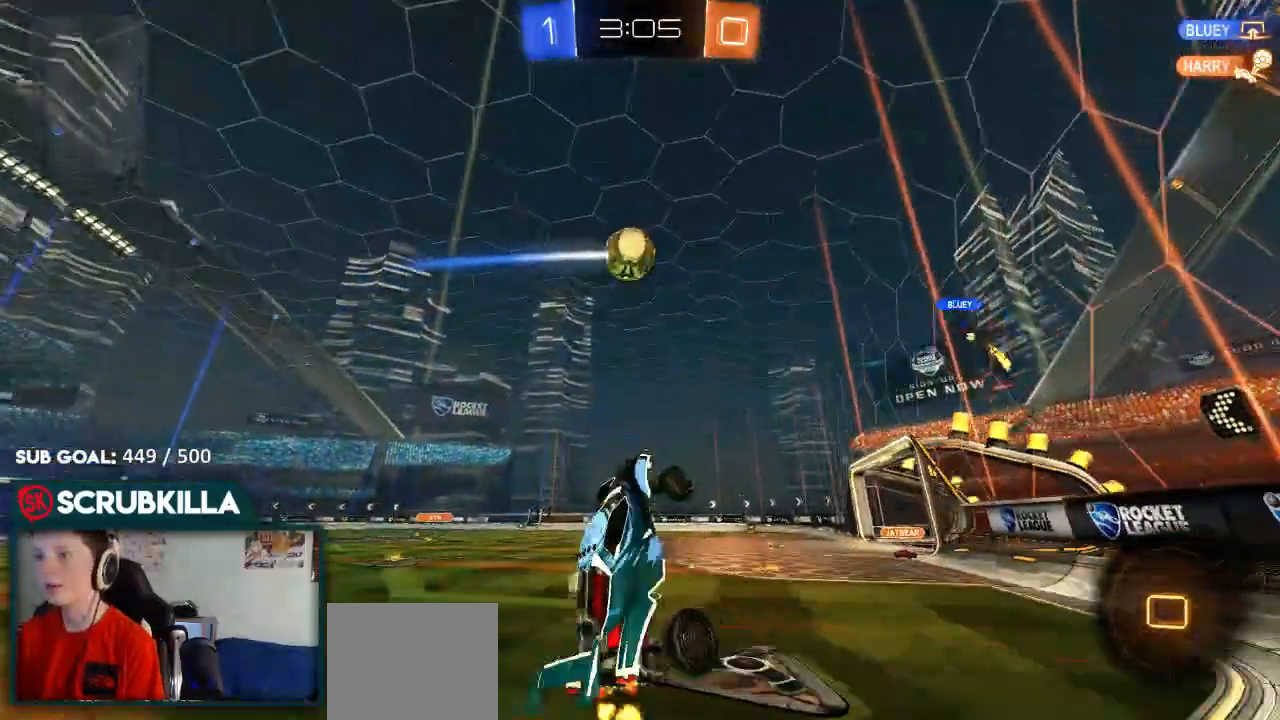
{"dt_ms": 500, "buttons": ["R2"], "left_stick": "left", "right_stick": "center", "events": [[217, "left_stick", "center"], [333, "left_stick", "left"]]}
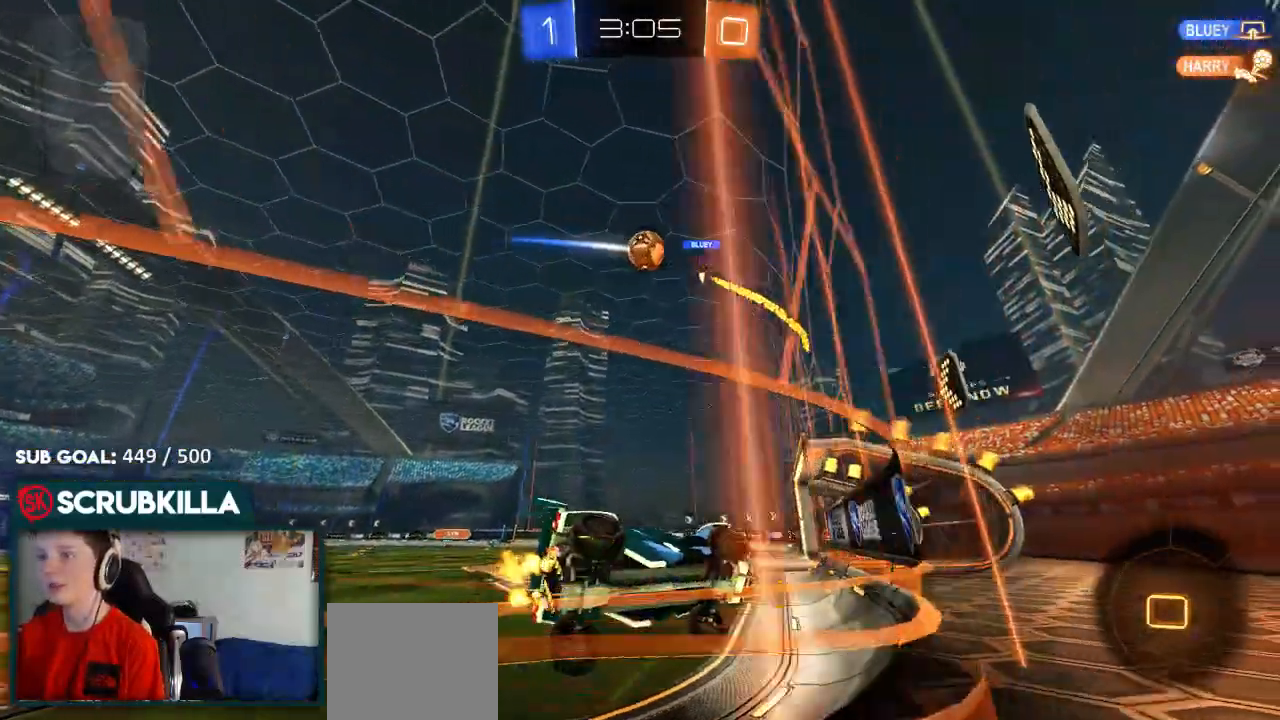
{"dt_ms": 500, "buttons": ["R2"], "left_stick": "down-left", "right_stick": "center", "events": [[367, "left_stick", "down-left"]]}
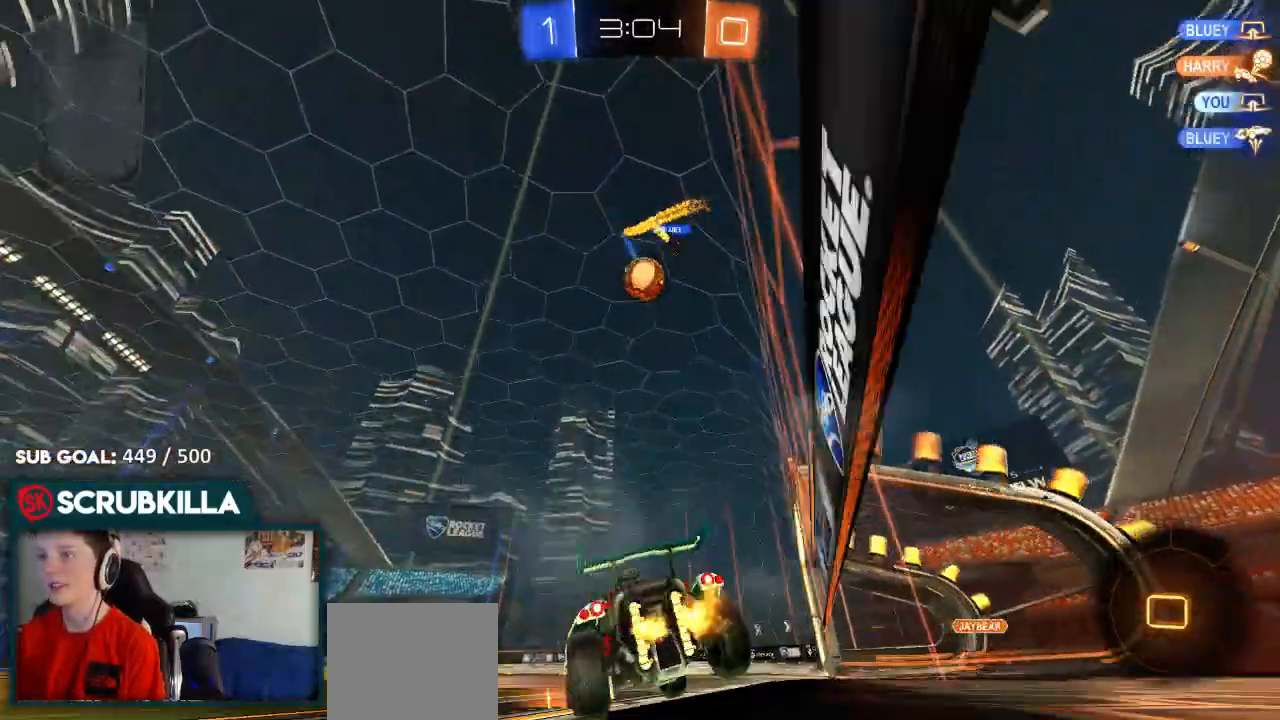
{"dt_ms": 500, "buttons": ["A", "B", "R2"], "left_stick": "up-left", "right_stick": "center", "events": [[450, "A", "down"], [450, "B", "down"], [483, "left_stick", "up-left"]]}
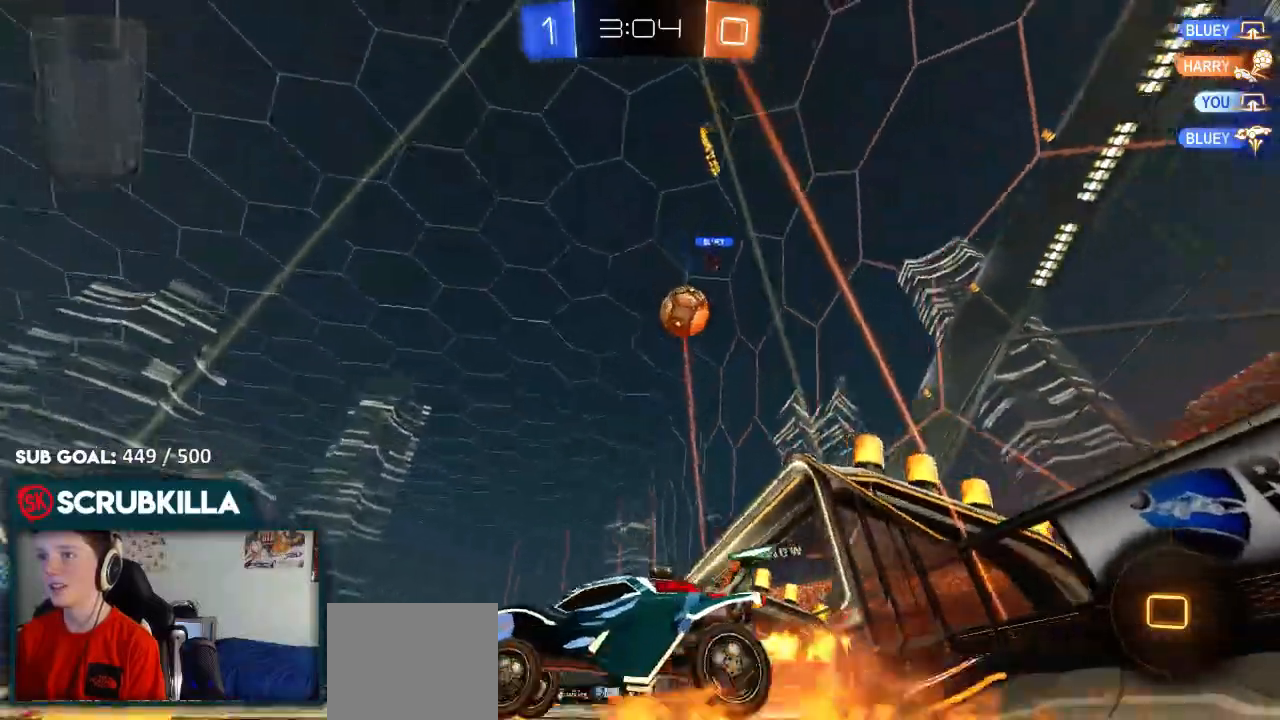
{"dt_ms": 500, "buttons": ["X", "R2"], "left_stick": "center", "right_stick": "center"}